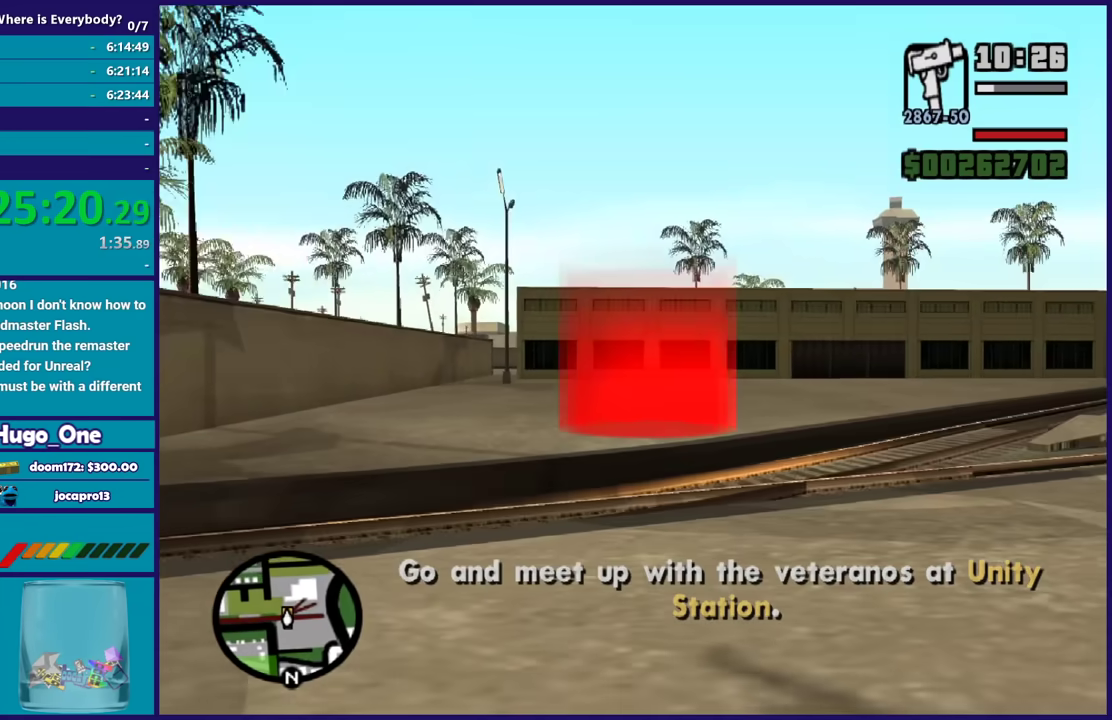
Gameplay with a controller (Xbox layout); each line is a JSON object with the inputs held at the frame after it. "events" lists button and stick changes between this image and that frame as [ms after this image, input, new state], when the widget could be followed in between. Not read: START.
{"buttons": [], "left_stick": "up", "right_stick": "center", "events": [[100, "right_stick", "center"], [167, "A", "down"], [300, "A", "up"], [367, "A", "down"], [500, "A", "up"]]}
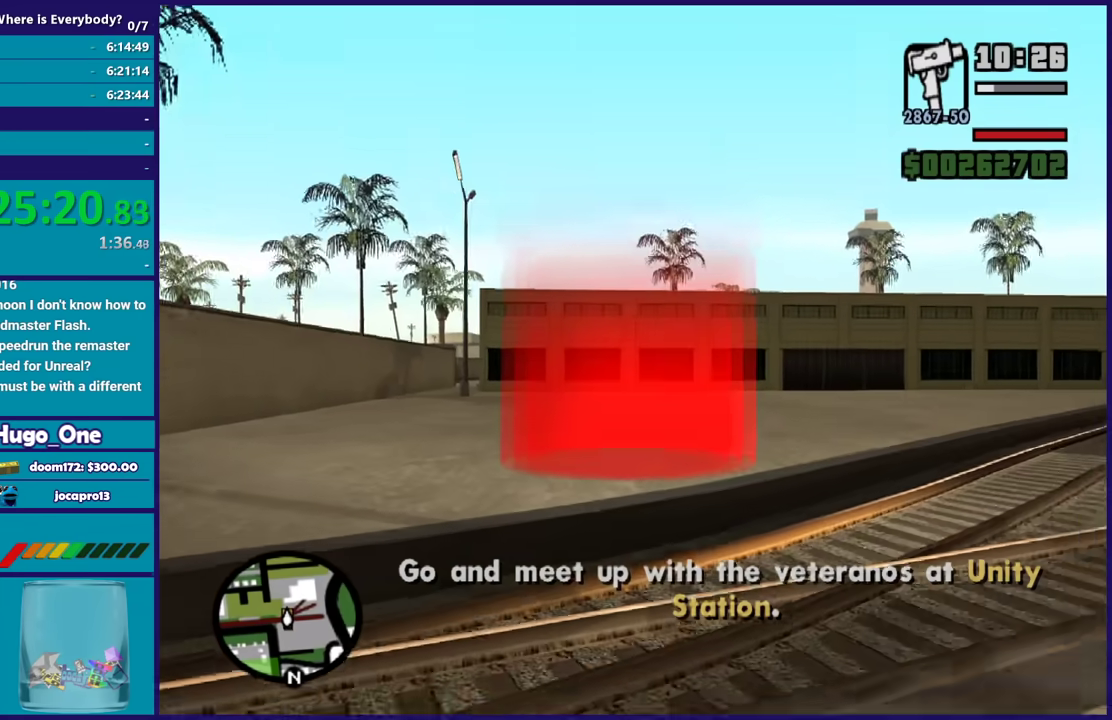
{"buttons": ["A"], "left_stick": "up", "right_stick": "center", "events": [[67, "A", "down"], [201, "A", "up"], [267, "A", "down"], [401, "A", "up"], [468, "A", "down"]]}
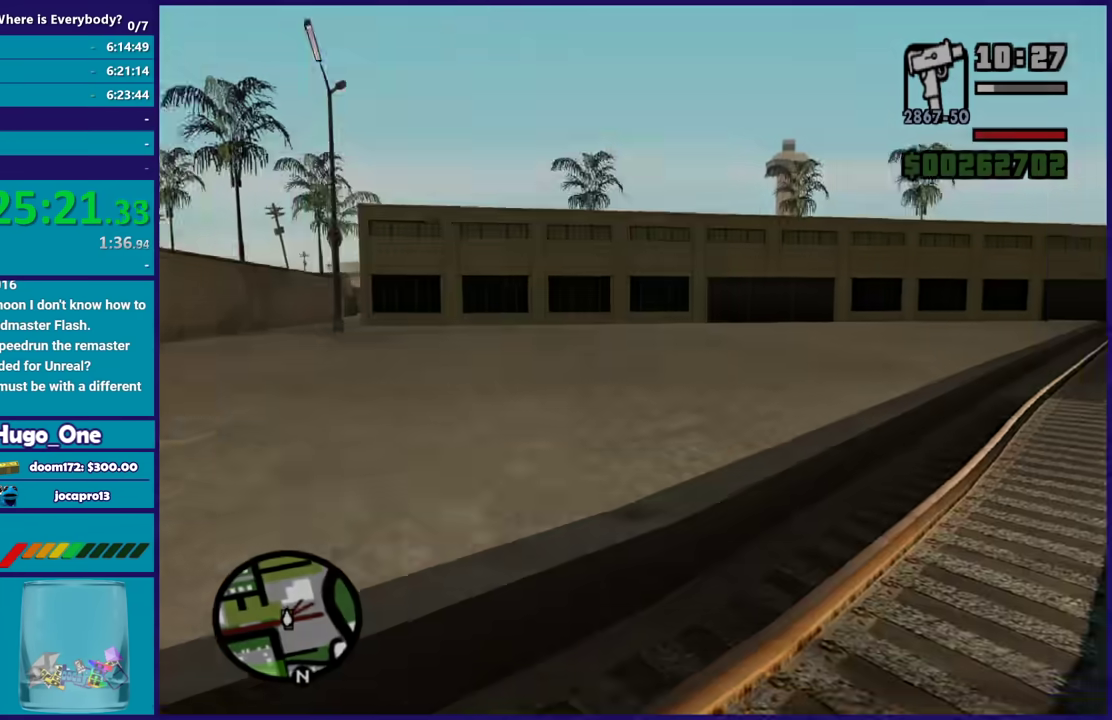
{"buttons": [], "left_stick": "center", "right_stick": "center", "events": [[100, "A", "up"], [167, "A", "down"], [167, "left_stick", "up-left"], [267, "left_stick", "up"], [300, "A", "up"], [367, "A", "down"], [400, "left_stick", "center"], [467, "A", "up"]]}
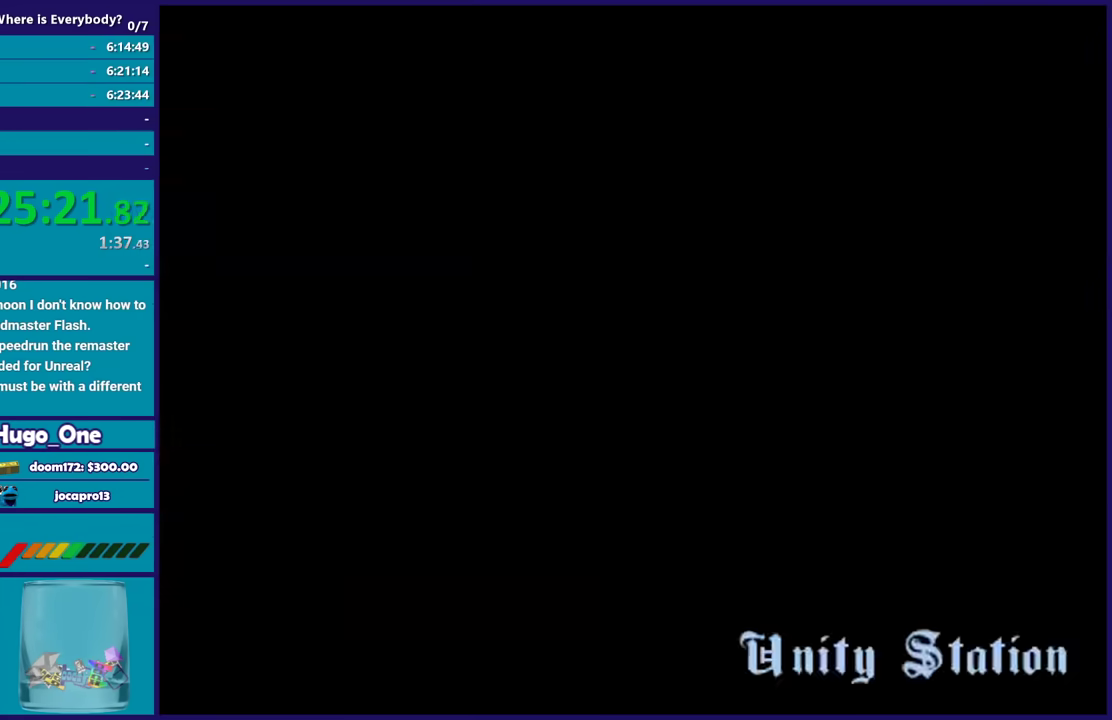
{"buttons": ["A"], "left_stick": "center", "right_stick": "center", "events": [[67, "A", "down"], [167, "A", "up"], [267, "A", "down"], [367, "A", "up"], [468, "A", "down"]]}
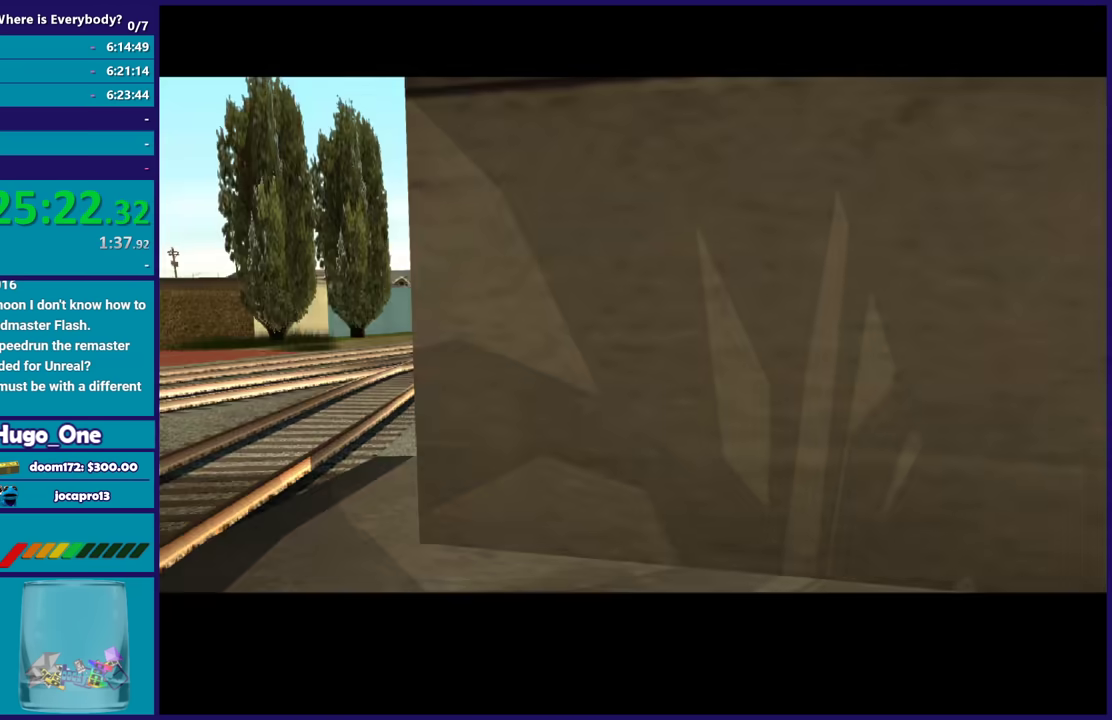
{"buttons": [], "left_stick": "center", "right_stick": "center", "events": [[67, "A", "up"], [133, "A", "down"], [267, "A", "up"], [367, "A", "down"], [467, "A", "up"]]}
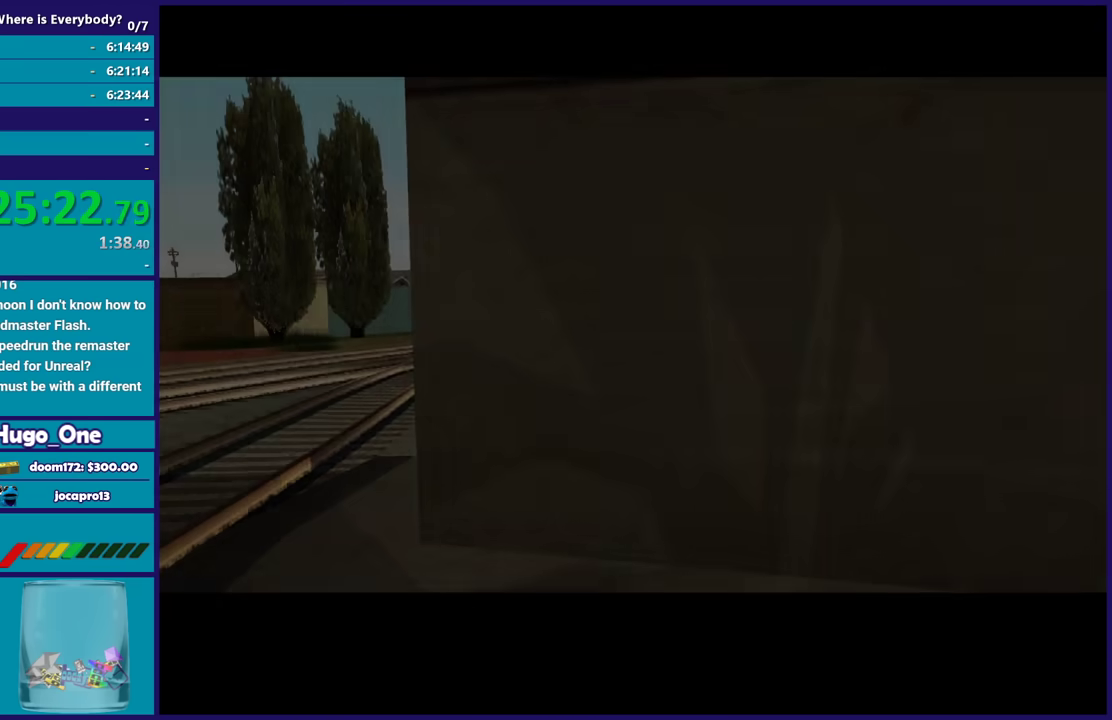
{"buttons": ["A"], "left_stick": "center", "right_stick": "center", "events": [[34, "A", "down"], [167, "A", "up"], [267, "A", "down"], [367, "A", "up"], [468, "A", "down"]]}
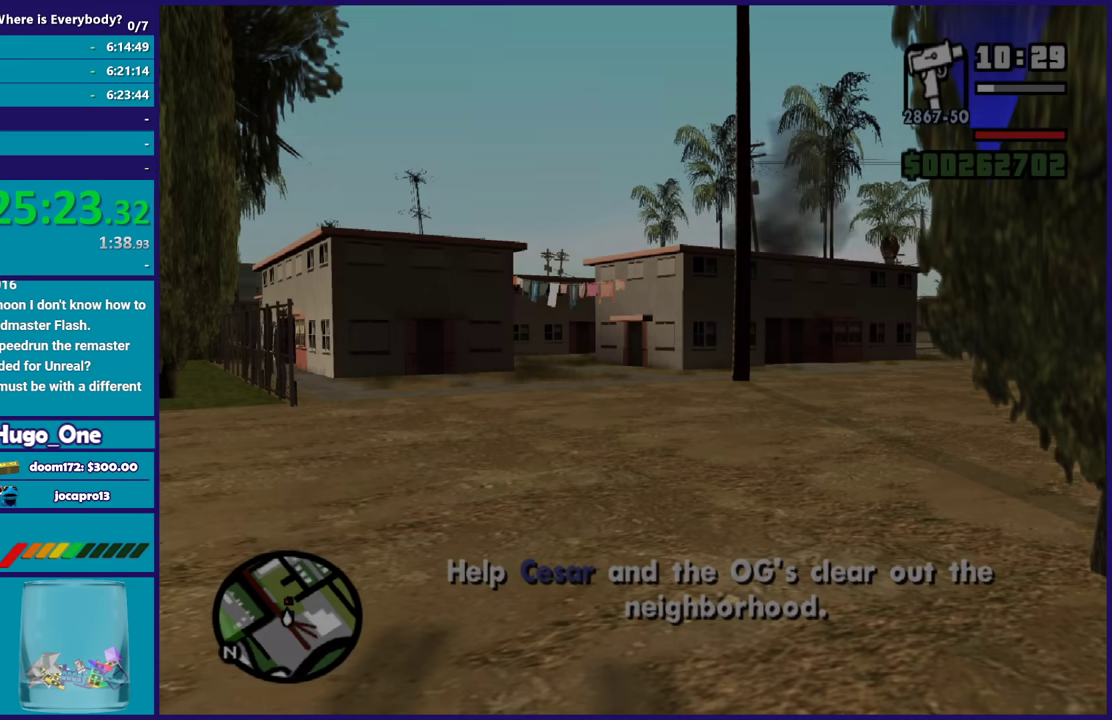
{"buttons": [], "left_stick": "up", "right_stick": "center", "events": [[67, "A", "up"], [167, "A", "down"], [267, "A", "up"], [300, "left_stick", "up"], [334, "A", "down"], [467, "A", "up"]]}
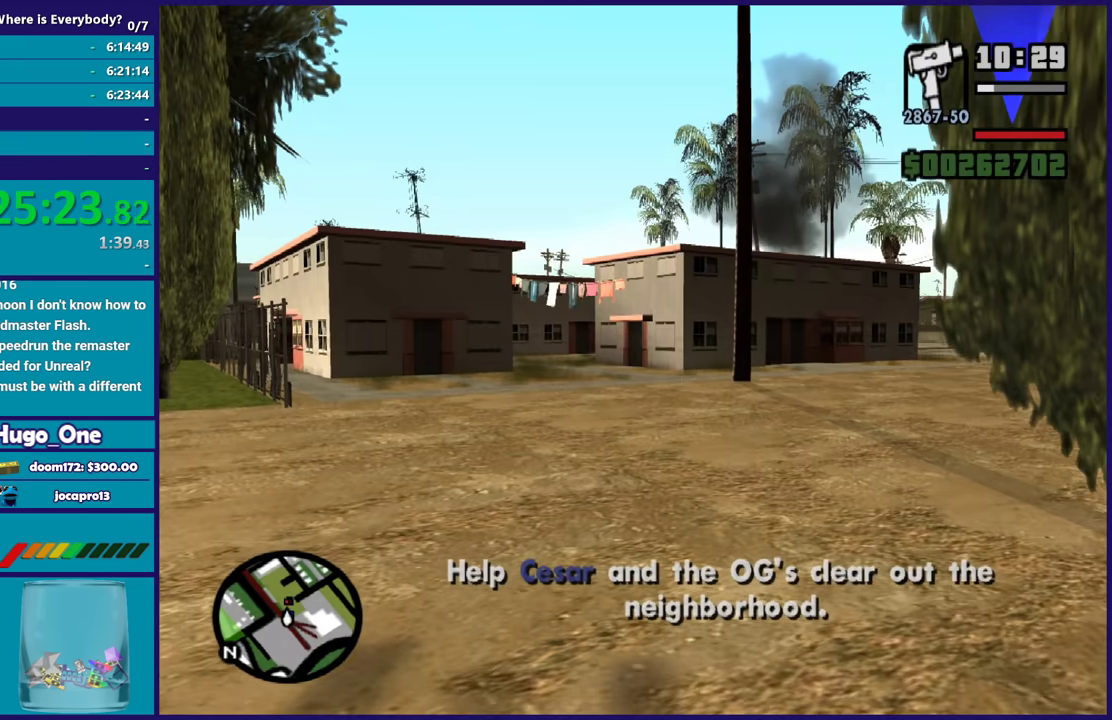
{"buttons": [], "left_stick": "up-left", "right_stick": "center", "events": [[34, "A", "down"], [134, "A", "up"], [134, "left_stick", "up-left"], [234, "A", "down"], [334, "A", "up"], [401, "A", "down"], [501, "A", "up"]]}
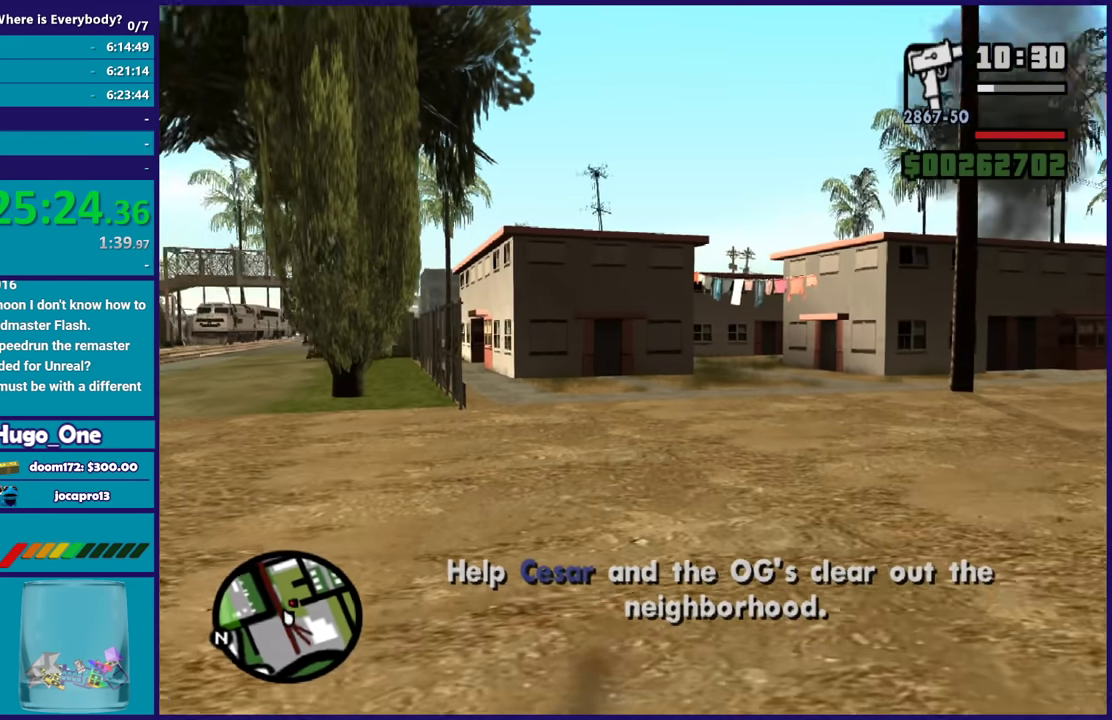
{"buttons": ["L1"], "left_stick": "up", "right_stick": "center", "events": [[100, "L1", "down"], [100, "left_stick", "up"], [133, "A", "down"], [200, "A", "up"], [200, "L1", "up"], [300, "L1", "down"], [367, "L1", "up"], [500, "L1", "down"]]}
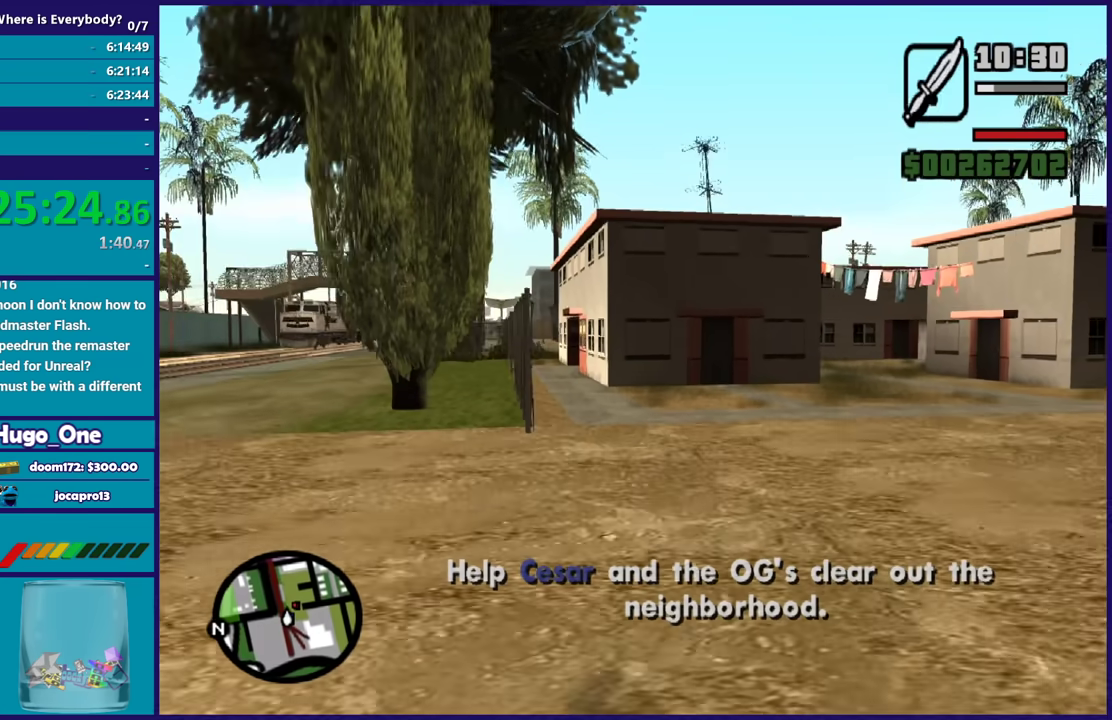
{"buttons": [], "left_stick": "up", "right_stick": "center", "events": [[67, "right_stick", "down-right"], [134, "L1", "up"], [234, "L1", "down"], [234, "right_stick", "center"], [367, "L1", "up"]]}
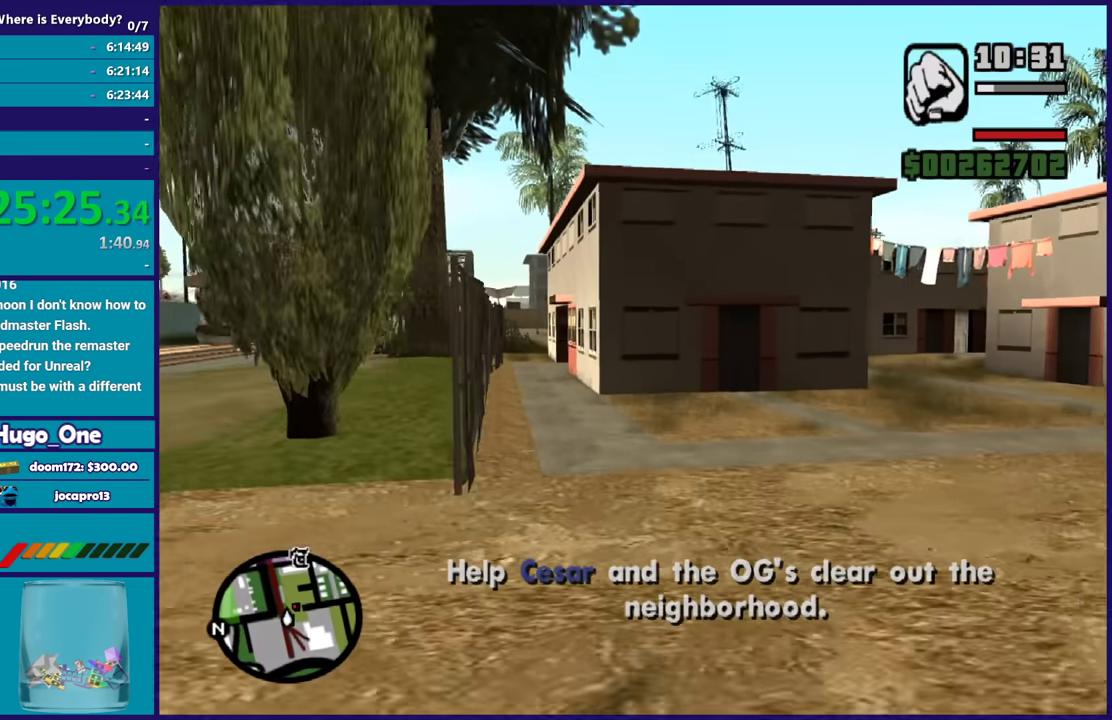
{"buttons": [], "left_stick": "up-right", "right_stick": "center", "events": [[67, "L1", "down"], [167, "L1", "up"], [300, "L1", "down"], [400, "L1", "up"], [467, "left_stick", "up-right"]]}
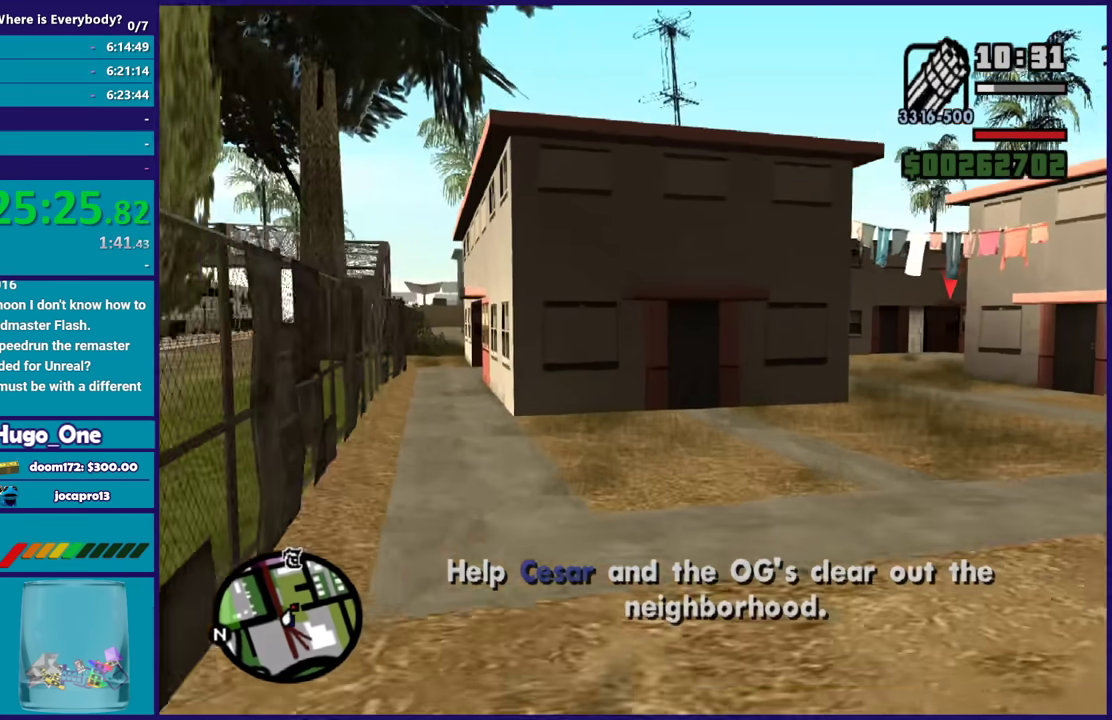
{"buttons": [], "left_stick": "up", "right_stick": "down-right", "events": [[34, "L1", "down"], [134, "L1", "up"], [301, "left_stick", "up"], [401, "R1", "down"], [401, "right_stick", "down-right"], [501, "R1", "up"]]}
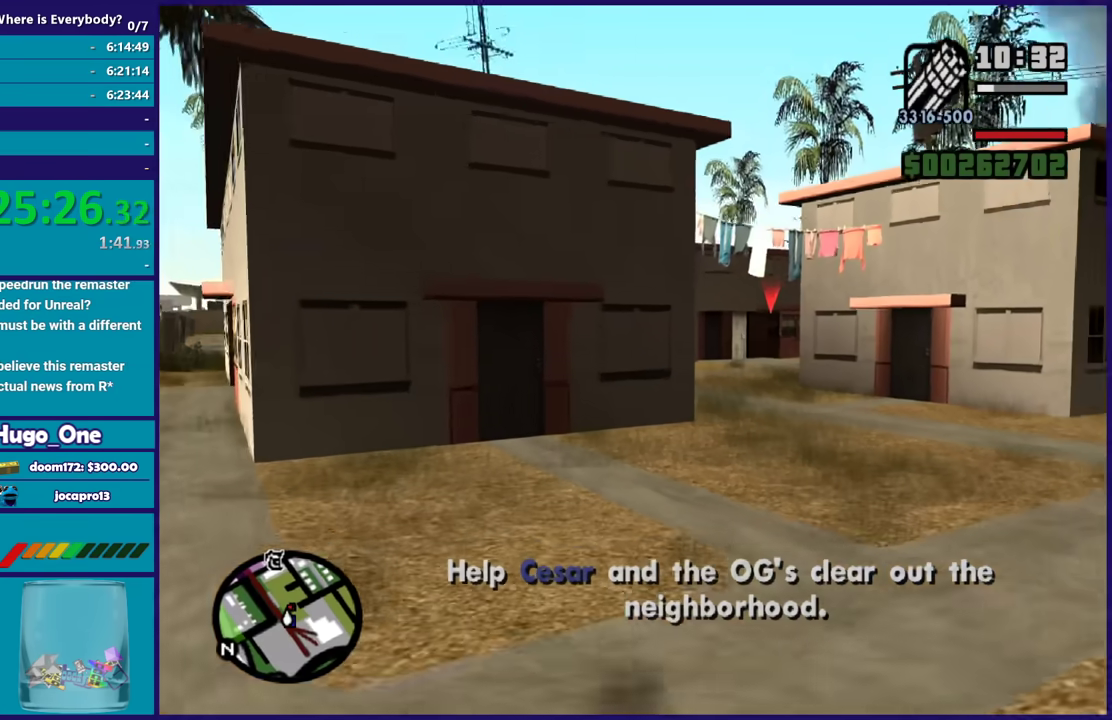
{"buttons": ["L2"], "left_stick": "up", "right_stick": "center", "events": [[233, "L2", "down"], [500, "right_stick", "center"]]}
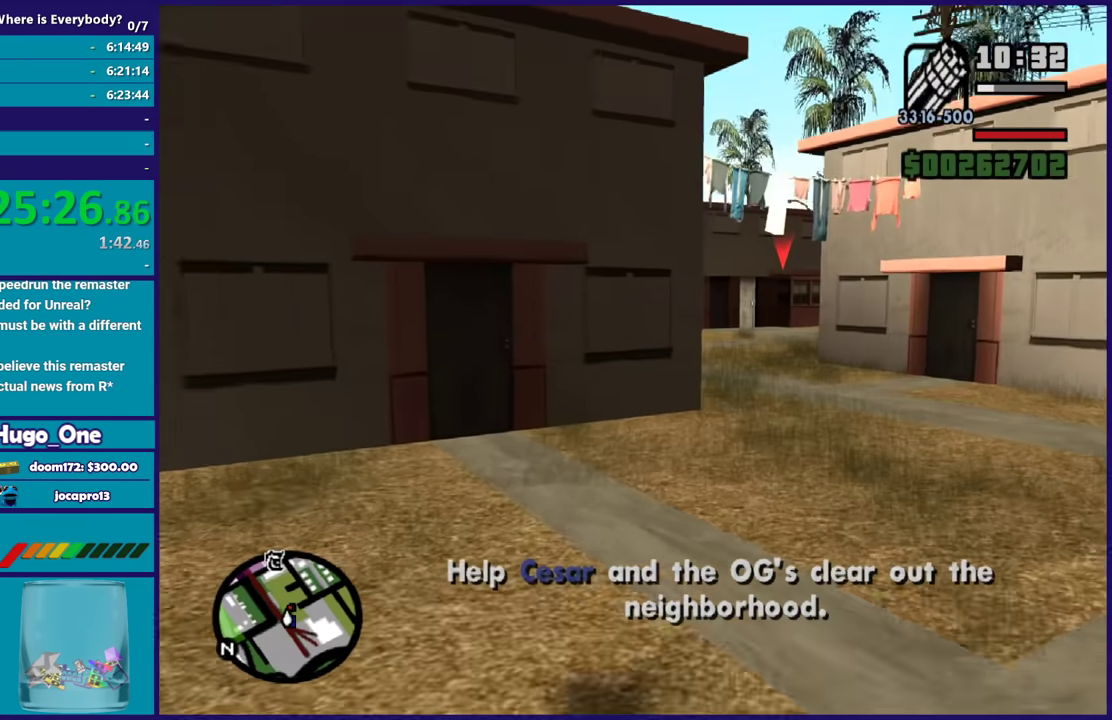
{"buttons": ["L2"], "left_stick": "up", "right_stick": "center", "events": [[67, "right_stick", "down-right"], [267, "right_stick", "center"]]}
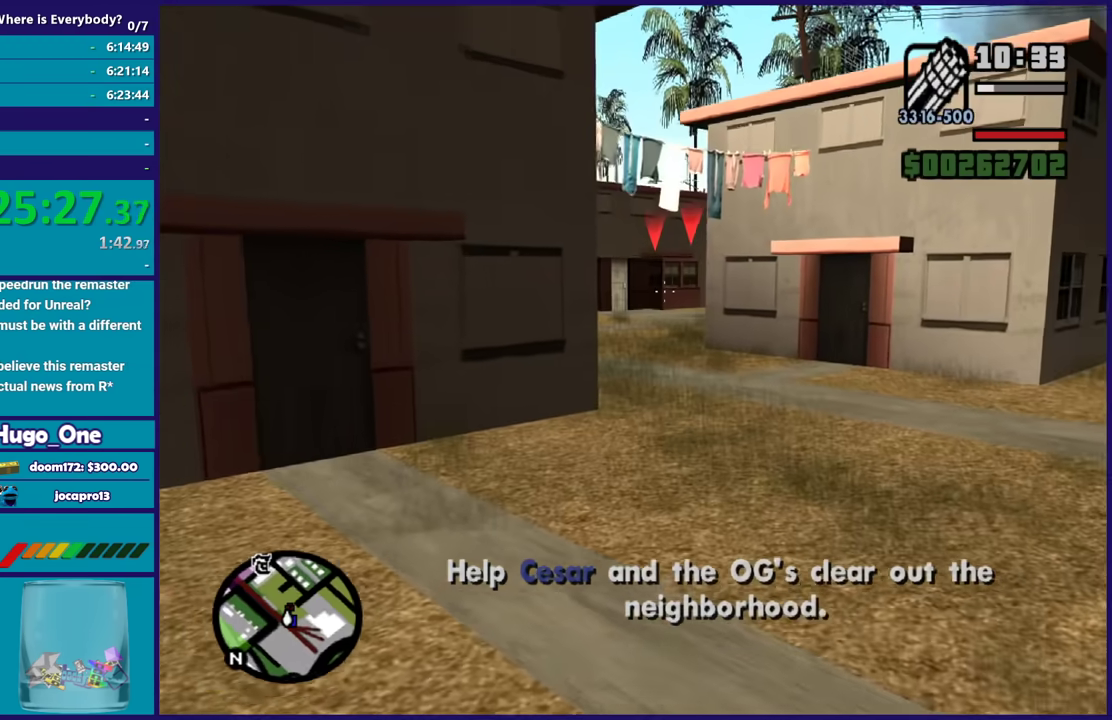
{"buttons": ["L2", "R2"], "left_stick": "up", "right_stick": "right", "events": [[100, "right_stick", "down-left"], [267, "right_stick", "center"], [467, "R2", "down"], [467, "right_stick", "right"]]}
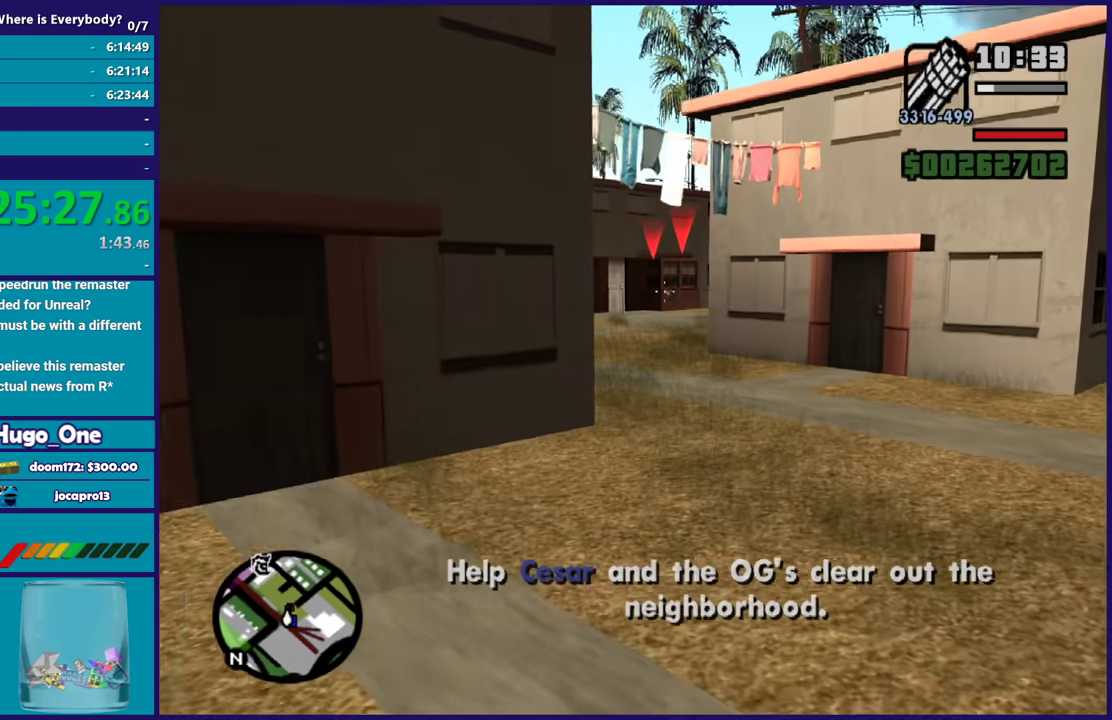
{"buttons": ["L2", "R2"], "left_stick": "up", "right_stick": "left", "events": [[167, "right_stick", "center"], [267, "left_stick", "up-left"], [334, "right_stick", "left"], [501, "left_stick", "up"]]}
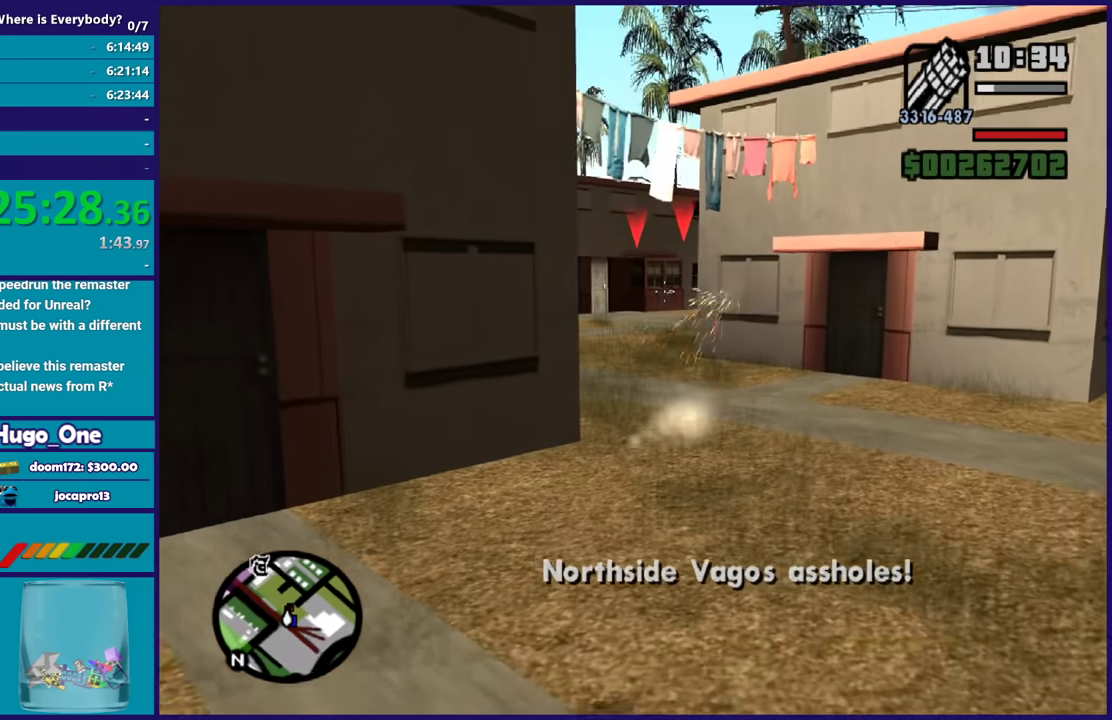
{"buttons": ["L2", "R2"], "left_stick": "up", "right_stick": "center", "events": [[33, "right_stick", "center"], [300, "right_stick", "down-left"], [400, "right_stick", "left"], [500, "right_stick", "center"]]}
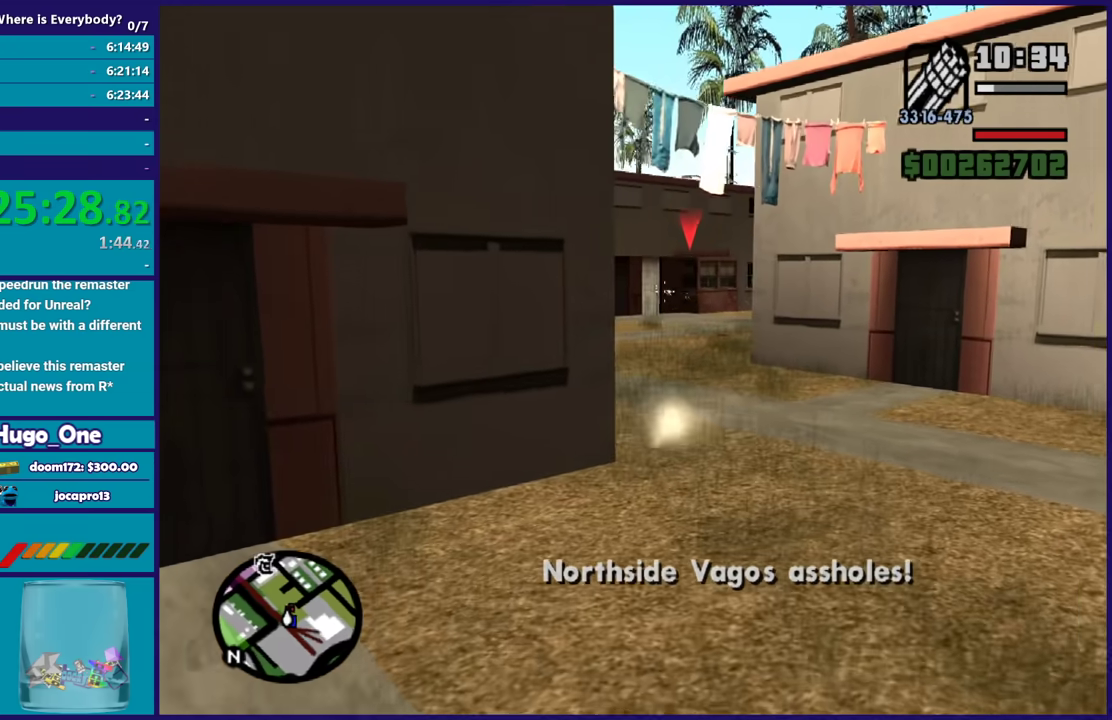
{"buttons": ["L2", "R2"], "left_stick": "up", "right_stick": "left", "events": [[100, "right_stick", "right"], [234, "right_stick", "center"], [468, "right_stick", "left"]]}
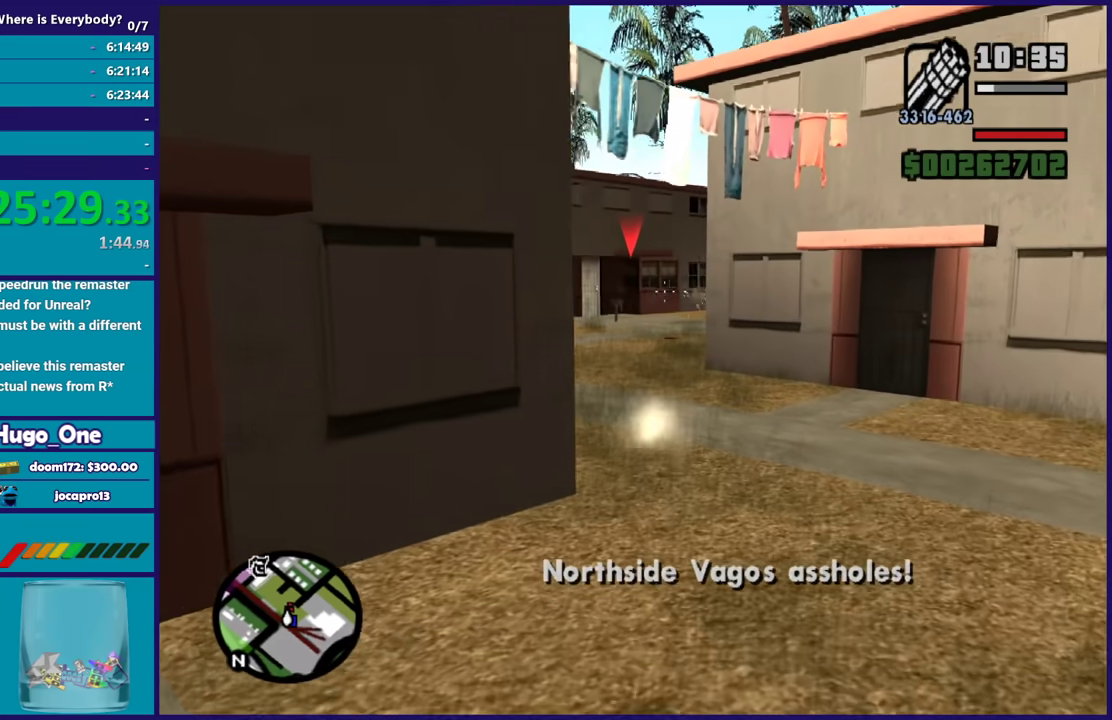
{"buttons": ["L2", "R2"], "left_stick": "up", "right_stick": "center", "events": [[33, "right_stick", "center"], [267, "right_stick", "down-left"], [400, "right_stick", "center"]]}
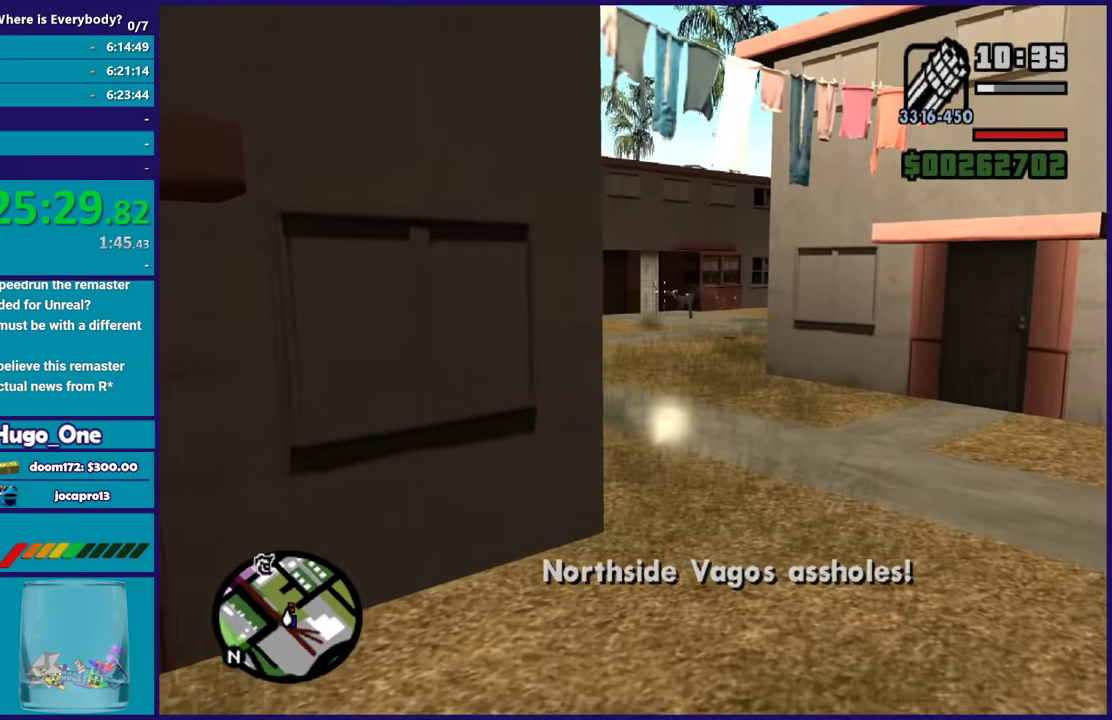
{"buttons": ["A", "R1"], "left_stick": "up", "right_stick": "center", "events": [[34, "left_stick", "up-right"], [67, "right_stick", "right"], [167, "right_stick", "center"], [234, "left_stick", "up"], [301, "R2", "up"], [401, "L2", "up"], [434, "A", "down"], [468, "R1", "down"]]}
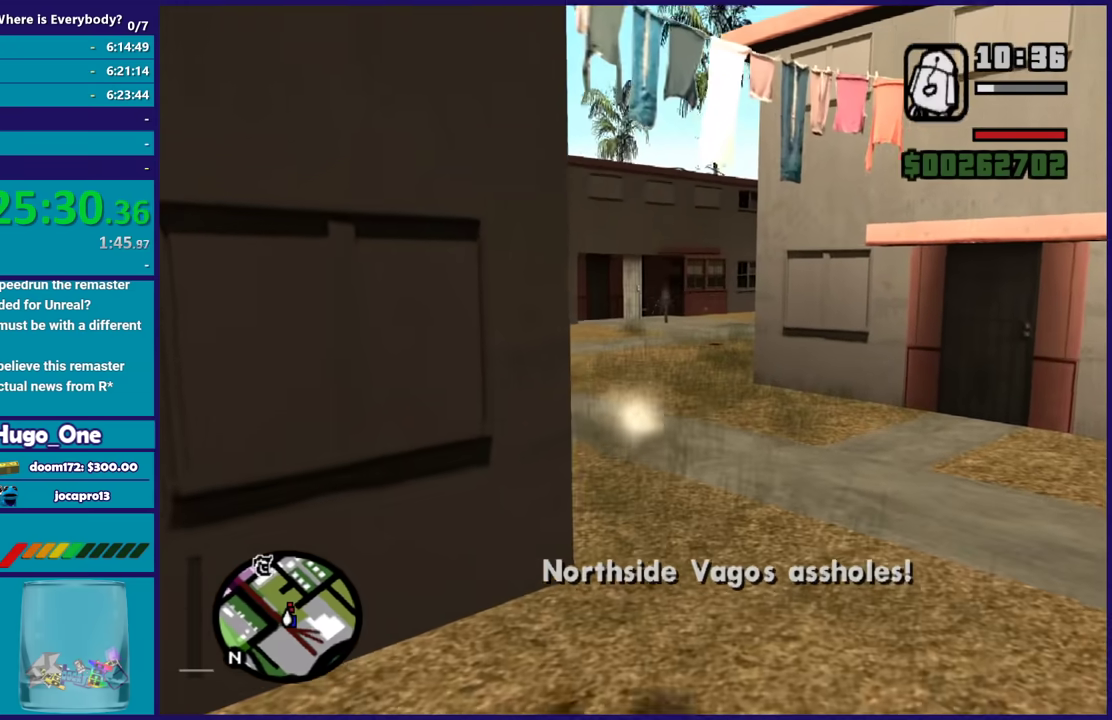
{"buttons": [], "left_stick": "up", "right_stick": "center", "events": [[100, "A", "up"], [100, "R1", "up"], [200, "A", "down"], [300, "A", "up"], [434, "A", "down"], [500, "A", "up"]]}
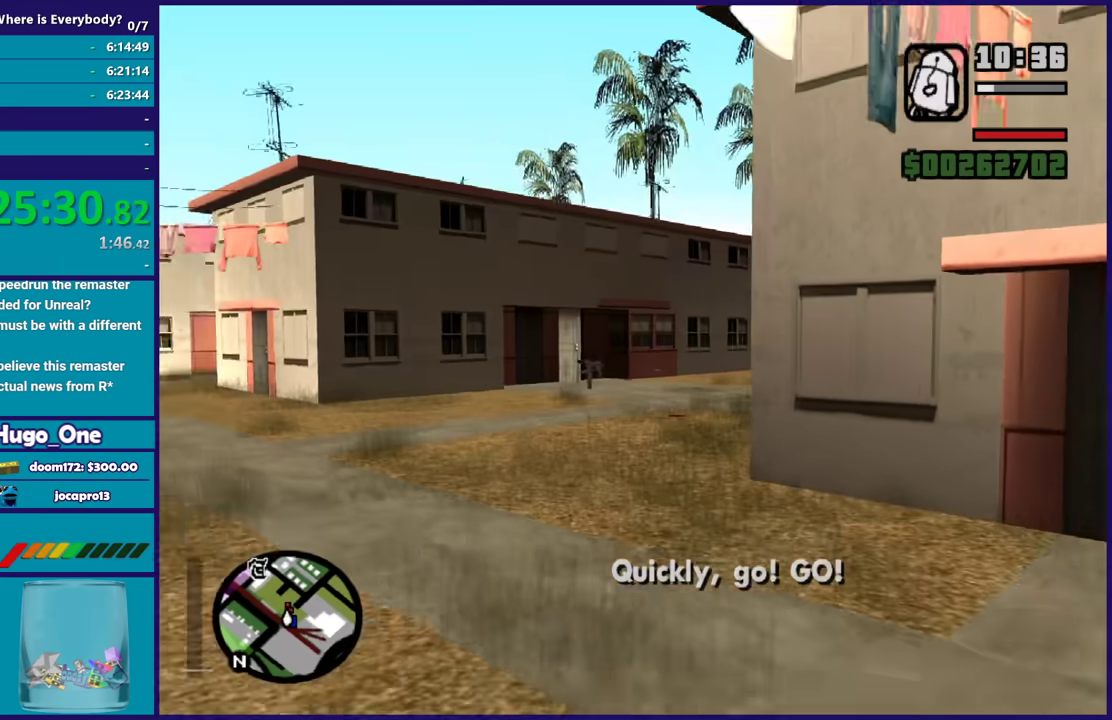
{"buttons": [], "left_stick": "up-left", "right_stick": "right", "events": [[100, "L1", "down"], [234, "L1", "up"], [234, "left_stick", "up-left"], [267, "right_stick", "right"]]}
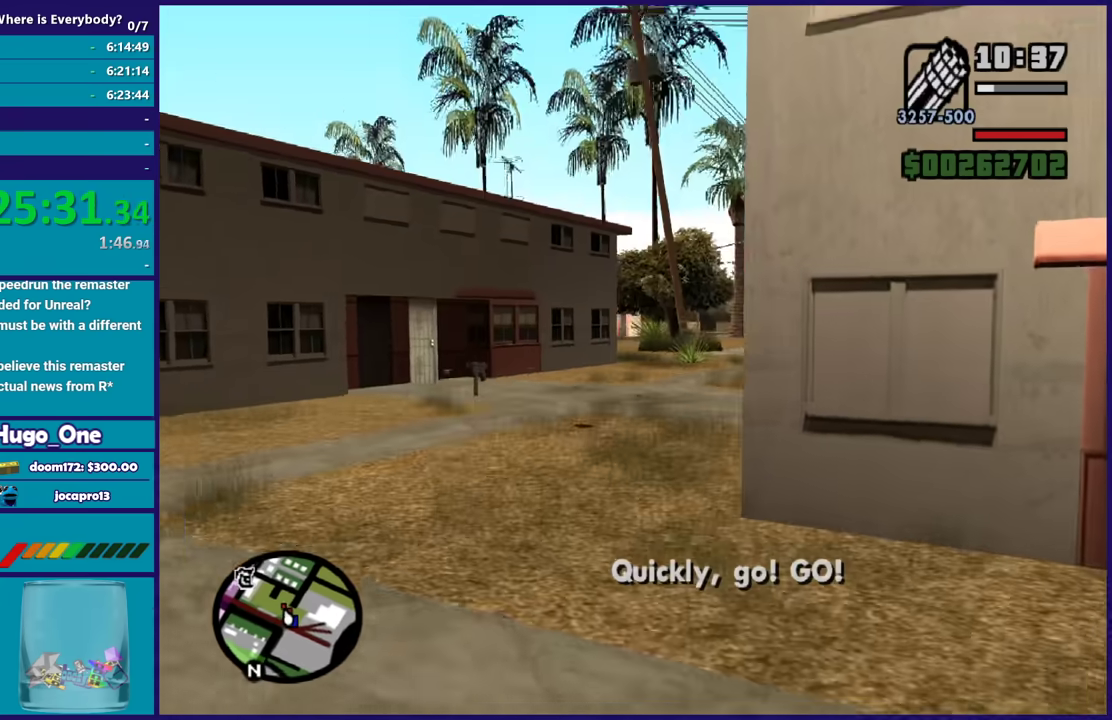
{"buttons": ["L2"], "left_stick": "up-left", "right_stick": "right", "events": [[33, "right_stick", "down-right"], [100, "right_stick", "down"], [200, "right_stick", "center"], [434, "right_stick", "right"], [467, "L2", "down"]]}